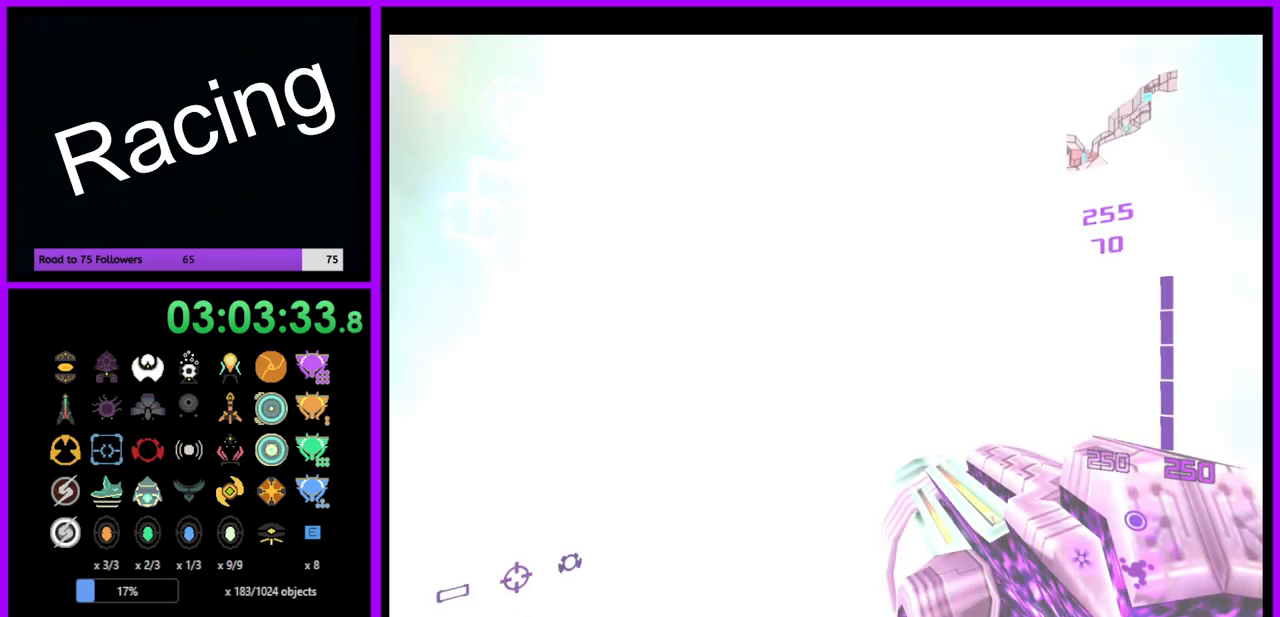
Gameplay with a controller (Nintendo layout); each line is a JSON object with the inputs held at the frame after it. "events" lists button and stick changes between this image and that frame as [ms after this image, input, new state], when the widget could be followed in between. Not read: L3 R3.
{"buttons": [], "left_stick": "up", "right_stick": "center", "events": [[17, "left_stick", "up"], [67, "L1", "down"], [67, "left_stick", "up-right"], [383, "left_stick", "up"], [500, "L1", "up"]]}
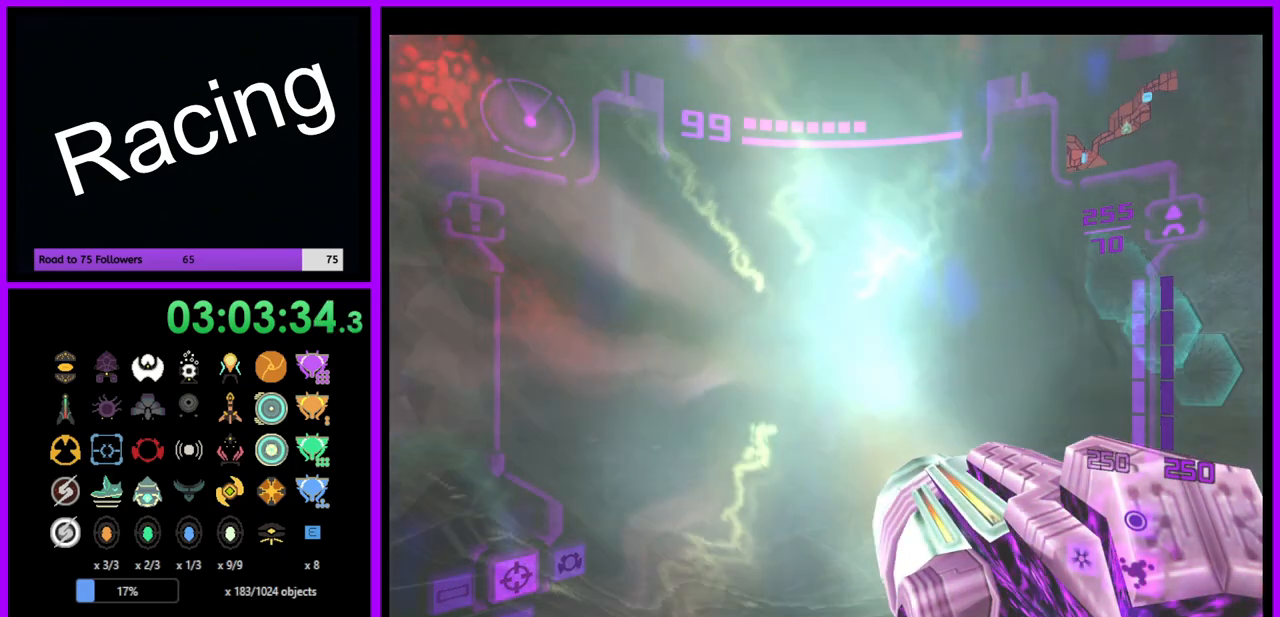
{"buttons": ["L1"], "left_stick": "up", "right_stick": "center", "events": [[167, "left_stick", "up-left"], [300, "L1", "down"], [300, "left_stick", "up"]]}
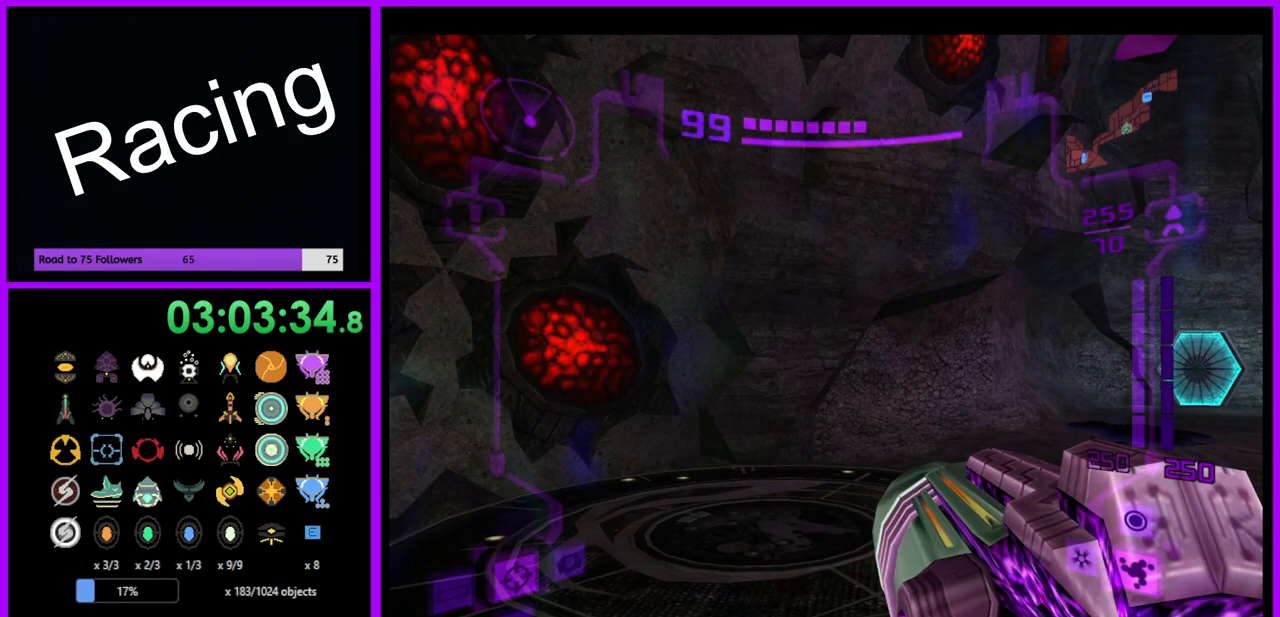
{"buttons": [], "left_stick": "left", "right_stick": "center", "events": [[133, "left_stick", "up-right"], [250, "L1", "up"], [333, "left_stick", "up-left"], [483, "left_stick", "left"]]}
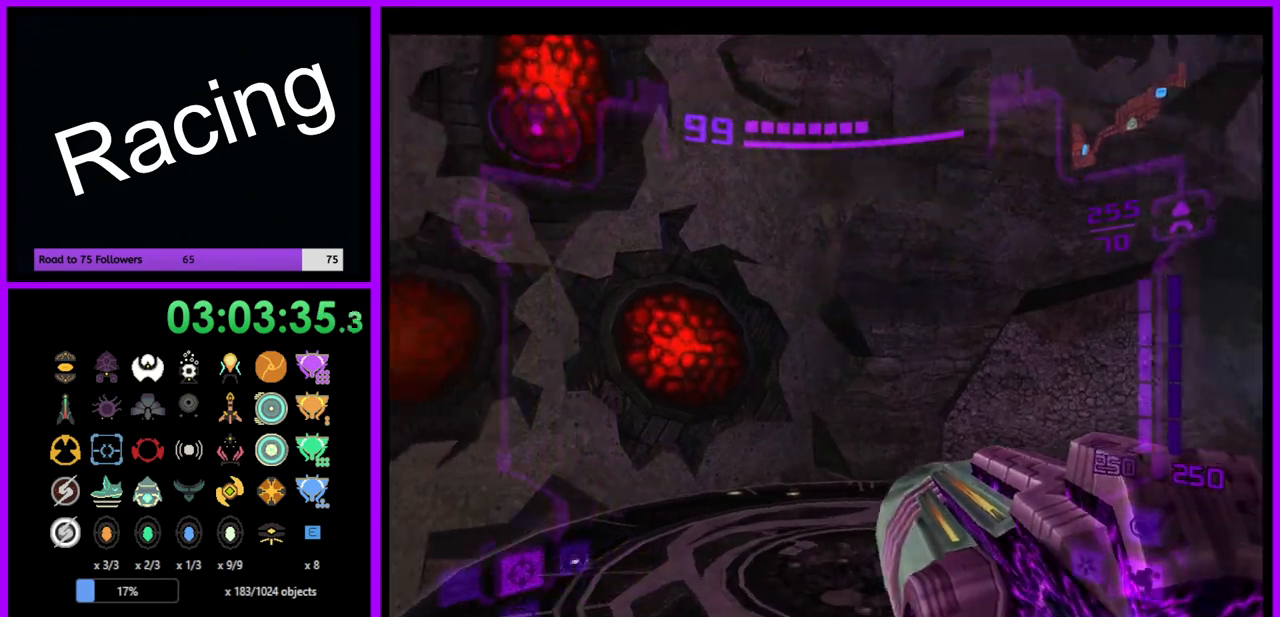
{"buttons": [], "left_stick": "up-left", "right_stick": "center", "events": [[417, "left_stick", "up-left"]]}
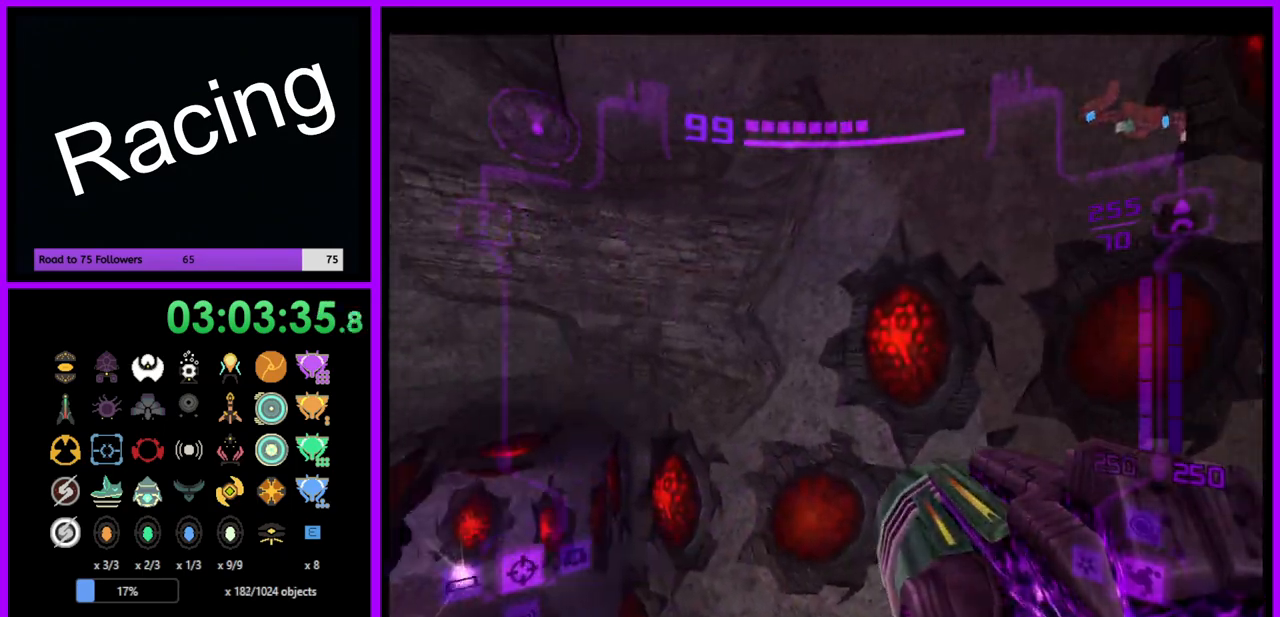
{"buttons": [], "left_stick": "up-left", "right_stick": "center", "events": []}
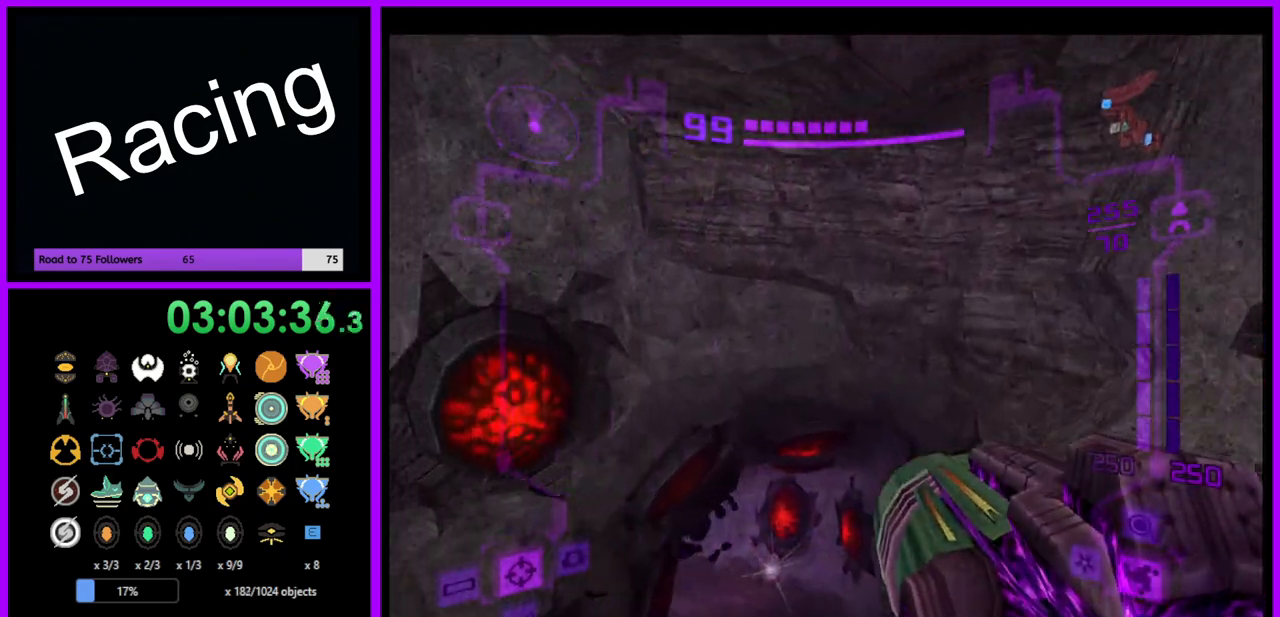
{"buttons": [], "left_stick": "up", "right_stick": "center", "events": [[67, "left_stick", "up"]]}
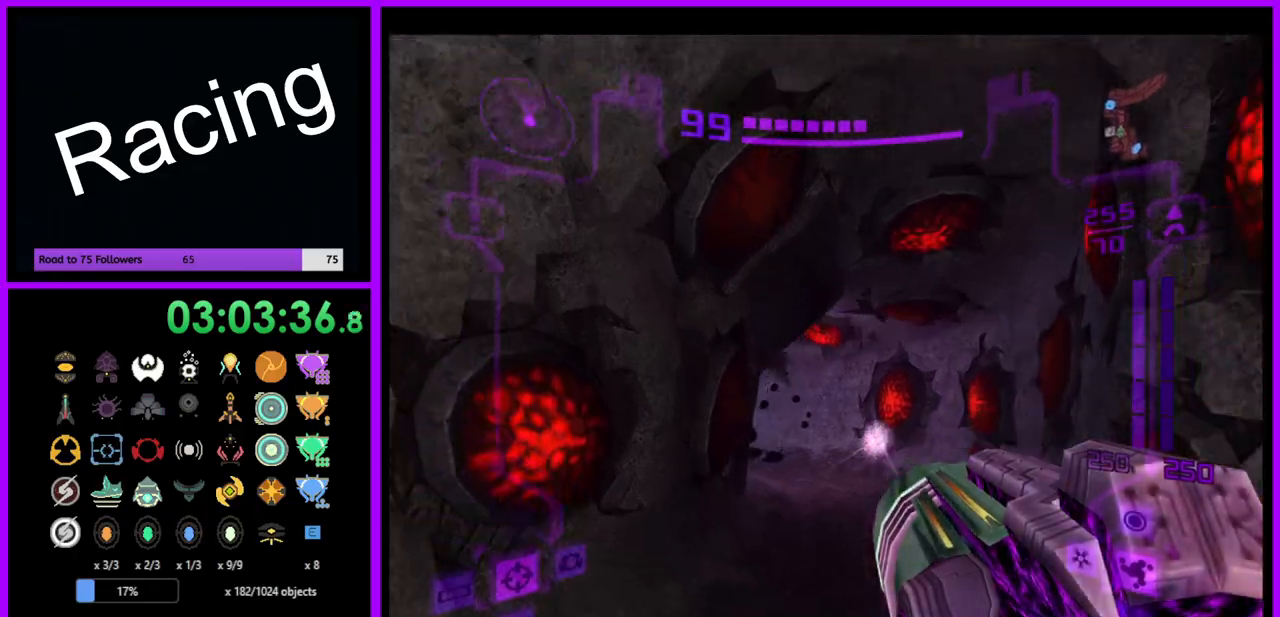
{"buttons": ["L1"], "left_stick": "up-right", "right_stick": "center", "events": [[167, "L1", "down"], [233, "left_stick", "up-right"], [383, "A", "down"], [483, "A", "up"]]}
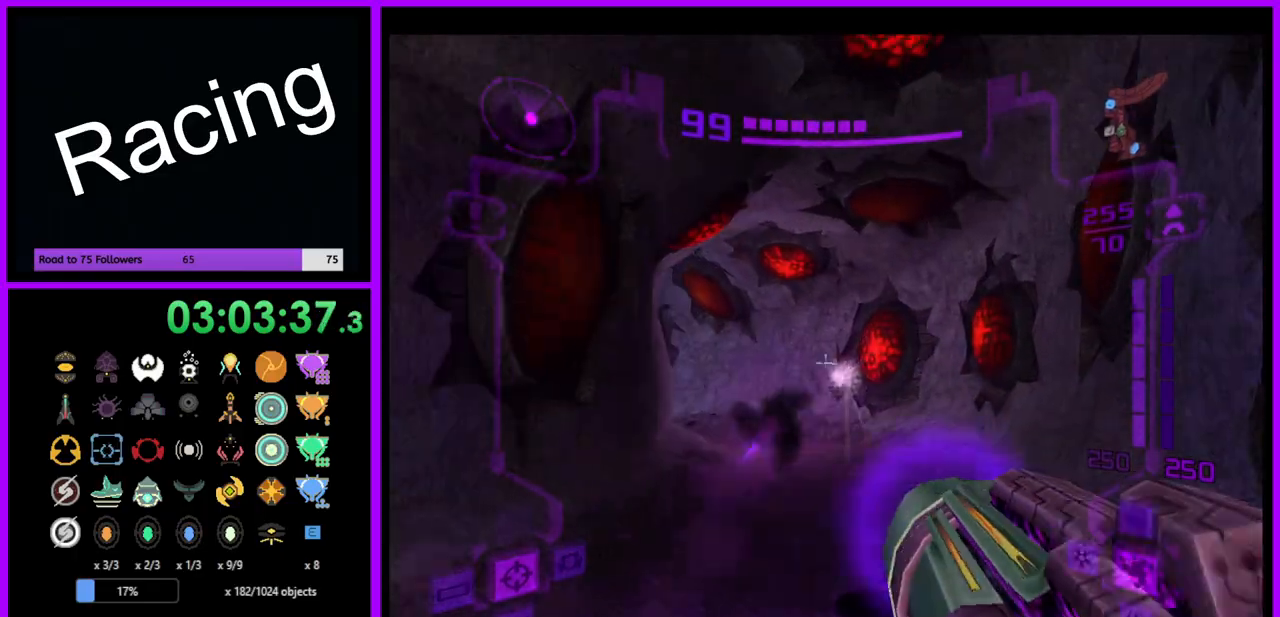
{"buttons": [], "left_stick": "up", "right_stick": "center", "events": [[200, "left_stick", "up"], [433, "L1", "up"]]}
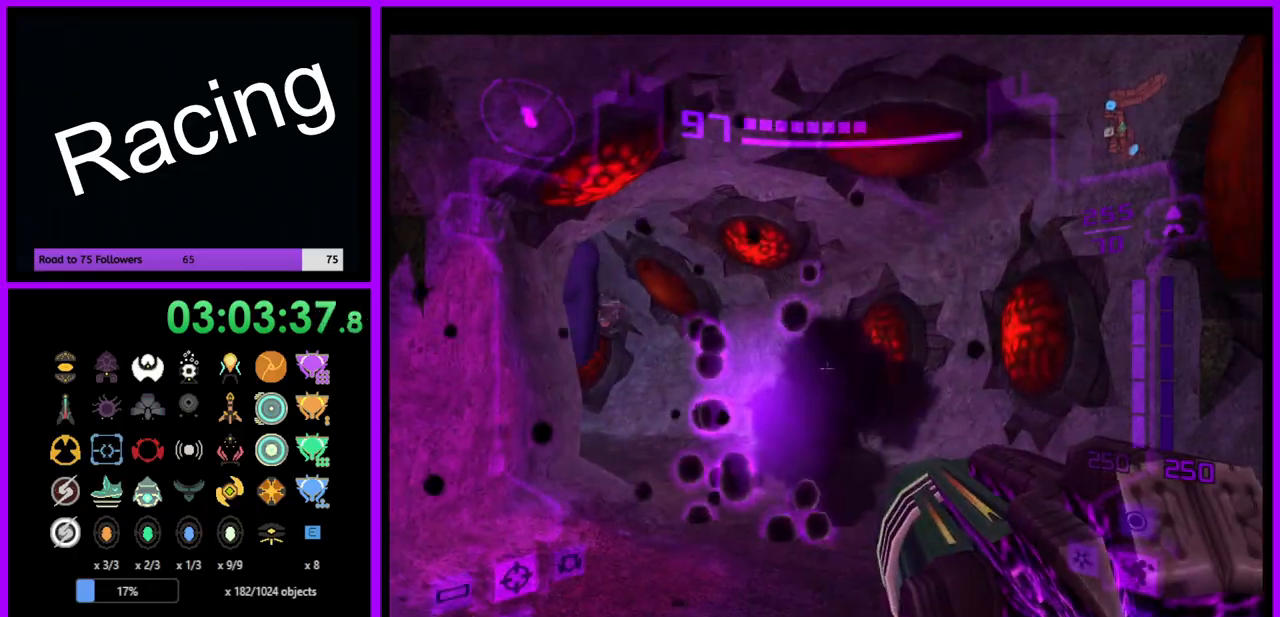
{"buttons": ["L1"], "left_stick": "up", "right_stick": "center", "events": [[67, "left_stick", "up-left"], [300, "left_stick", "up"], [417, "L1", "down"]]}
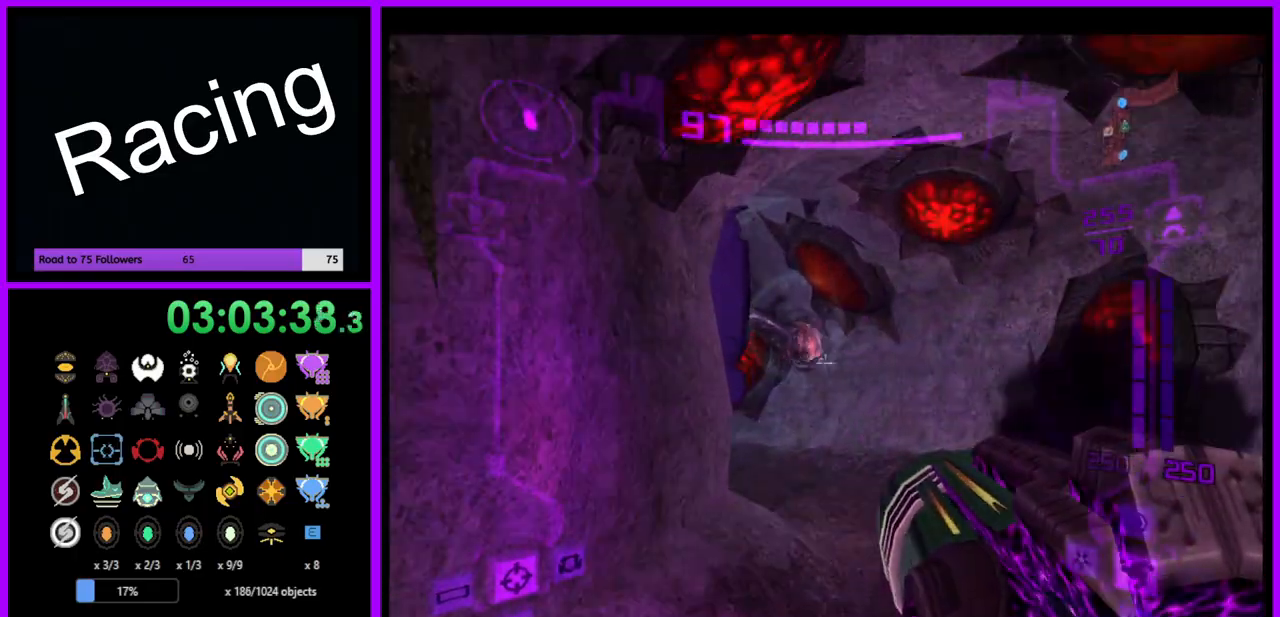
{"buttons": ["L1"], "left_stick": "up-right", "right_stick": "center", "events": [[367, "left_stick", "up-right"]]}
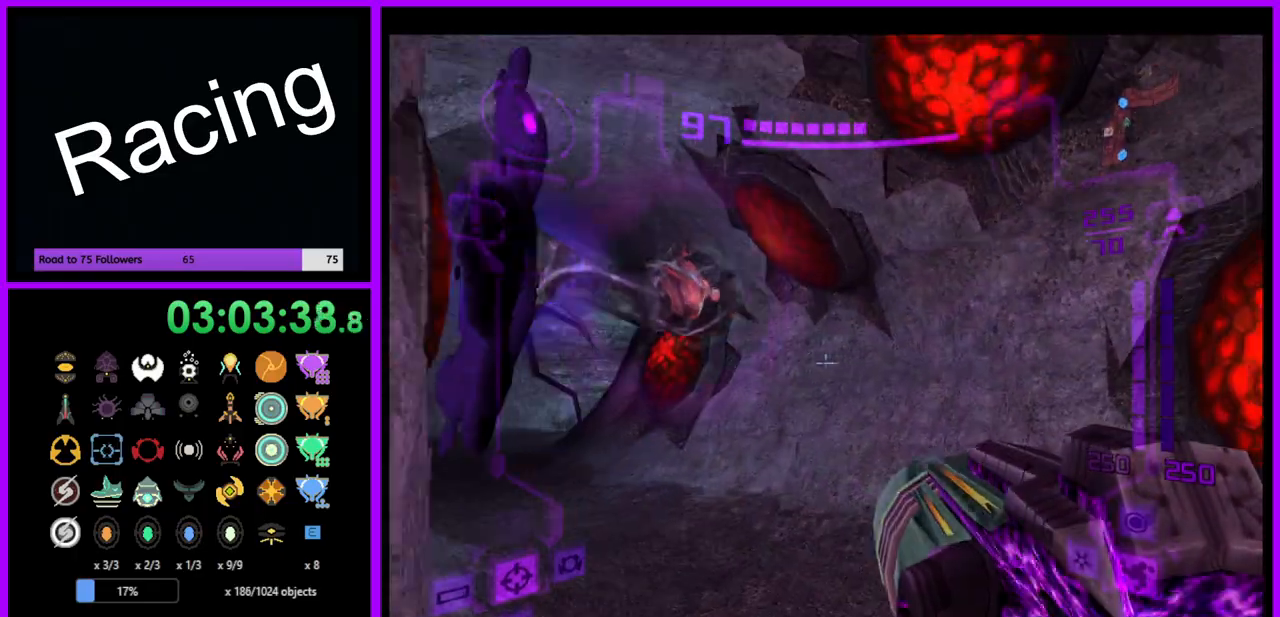
{"buttons": [], "left_stick": "up-left", "right_stick": "center", "events": [[183, "left_stick", "up"], [250, "L1", "up"], [383, "left_stick", "up-left"]]}
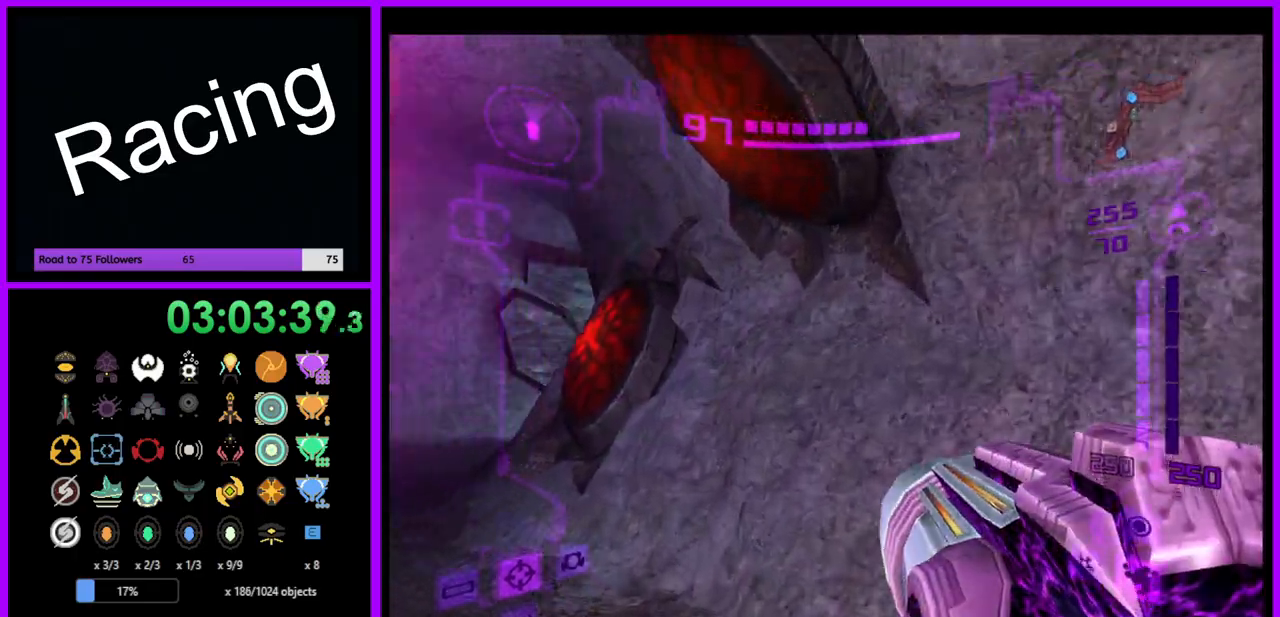
{"buttons": ["B", "L1"], "left_stick": "up-left", "right_stick": "center", "events": [[100, "L1", "down"], [417, "B", "down"]]}
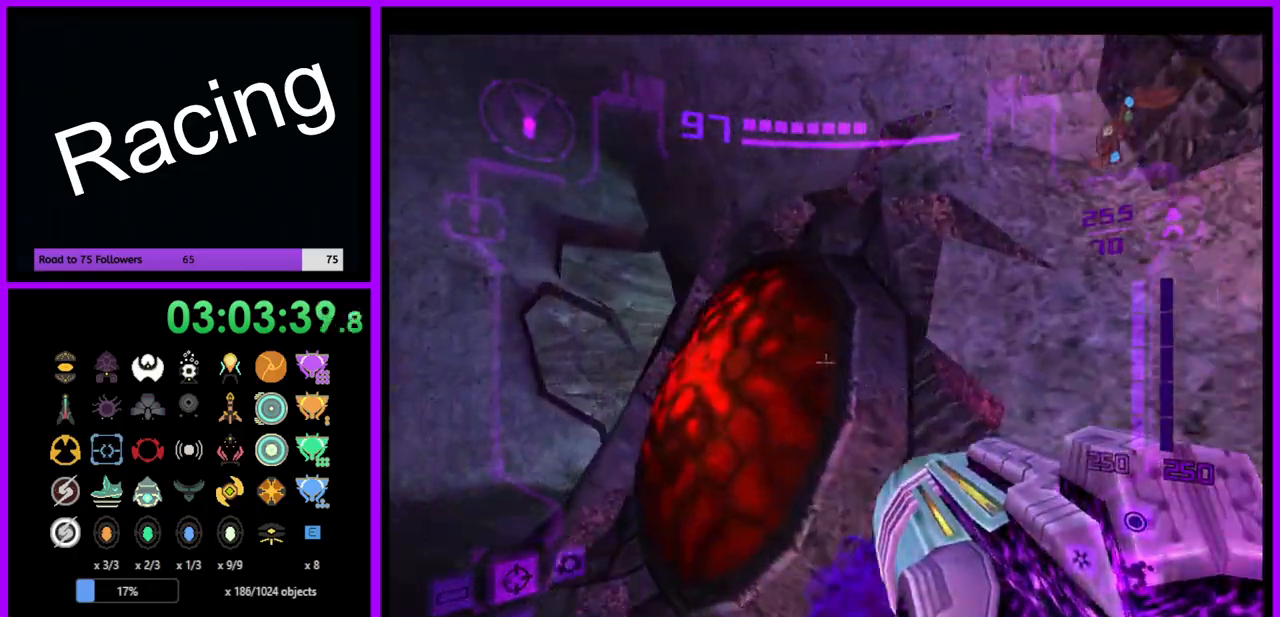
{"buttons": ["L1"], "left_stick": "up-left", "right_stick": "center", "events": [[50, "B", "up"]]}
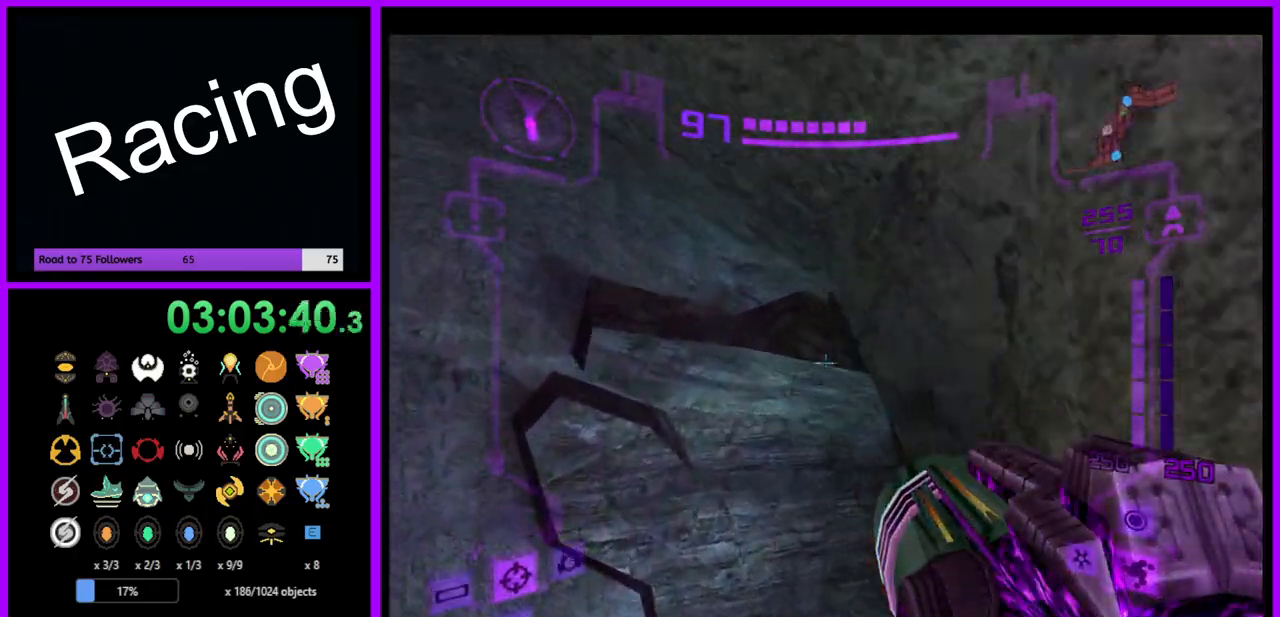
{"buttons": [], "left_stick": "up-right", "right_stick": "center", "events": [[17, "L1", "up"], [33, "left_stick", "up"], [150, "left_stick", "up-right"]]}
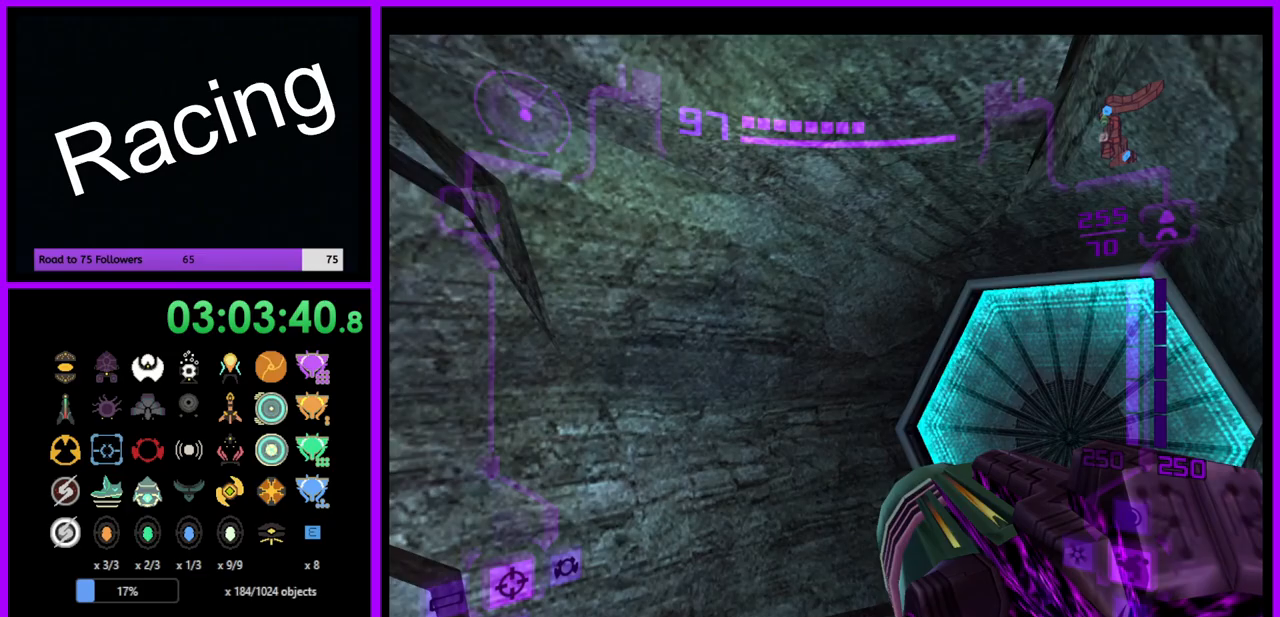
{"buttons": [], "left_stick": "up", "right_stick": "up", "events": [[233, "A", "down"], [283, "A", "up"], [350, "left_stick", "up"], [450, "right_stick", "up"]]}
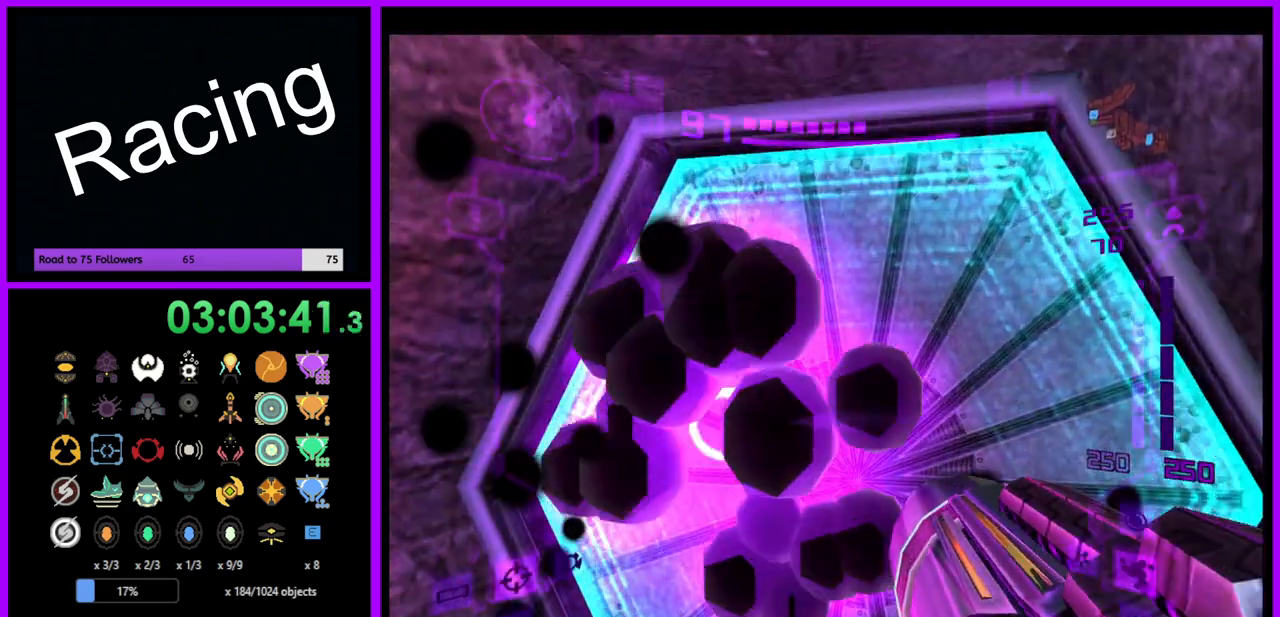
{"buttons": [], "left_stick": "up", "right_stick": "center", "events": [[83, "right_stick", "center"], [150, "left_stick", "up-right"], [233, "X", "down"], [333, "left_stick", "up"], [350, "X", "up"]]}
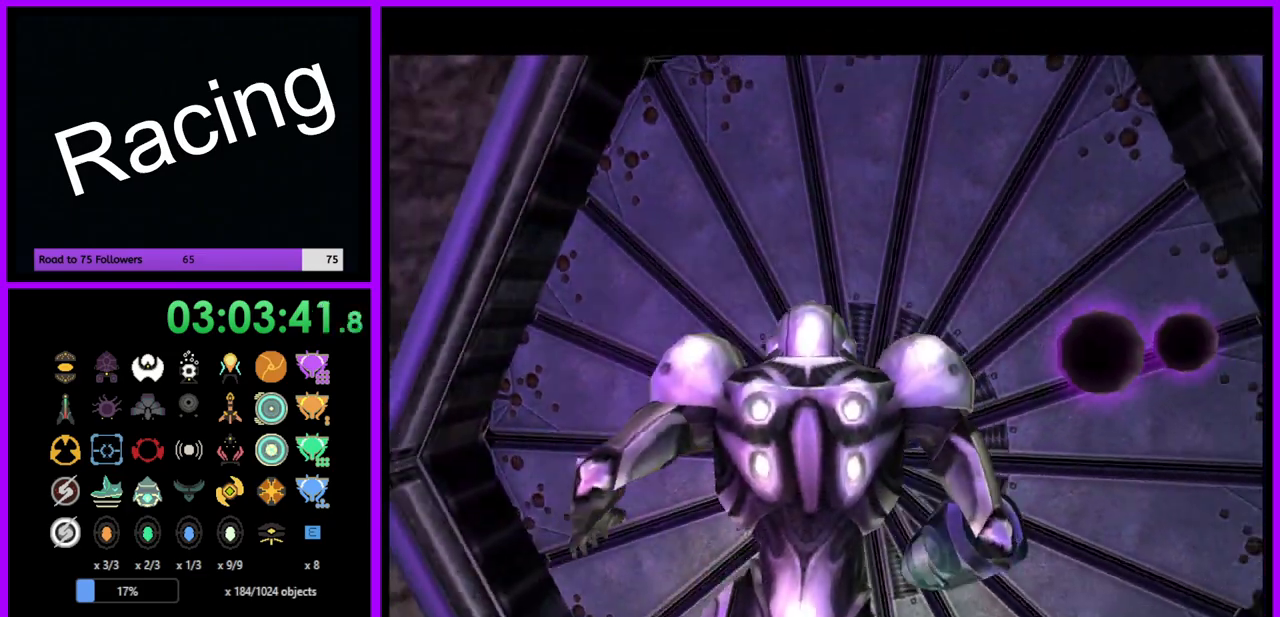
{"buttons": [], "left_stick": "center", "right_stick": "center", "events": [[300, "left_stick", "center"]]}
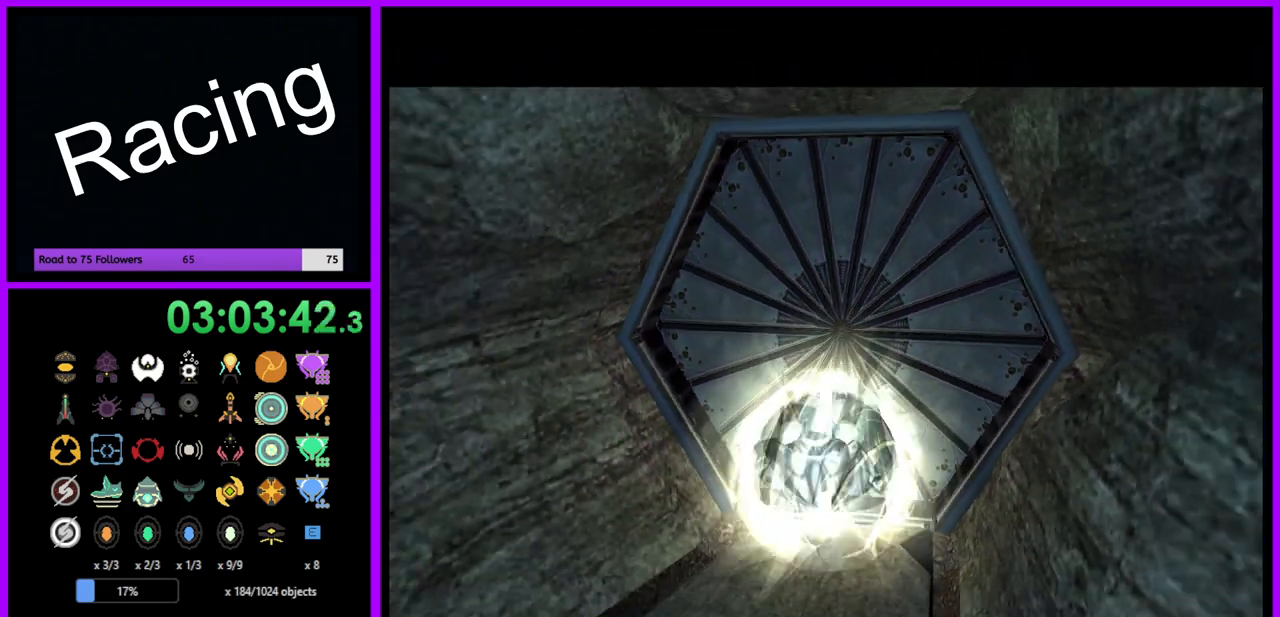
{"buttons": ["B"], "left_stick": "up-right", "right_stick": "center", "events": [[183, "B", "down"], [433, "left_stick", "up-right"]]}
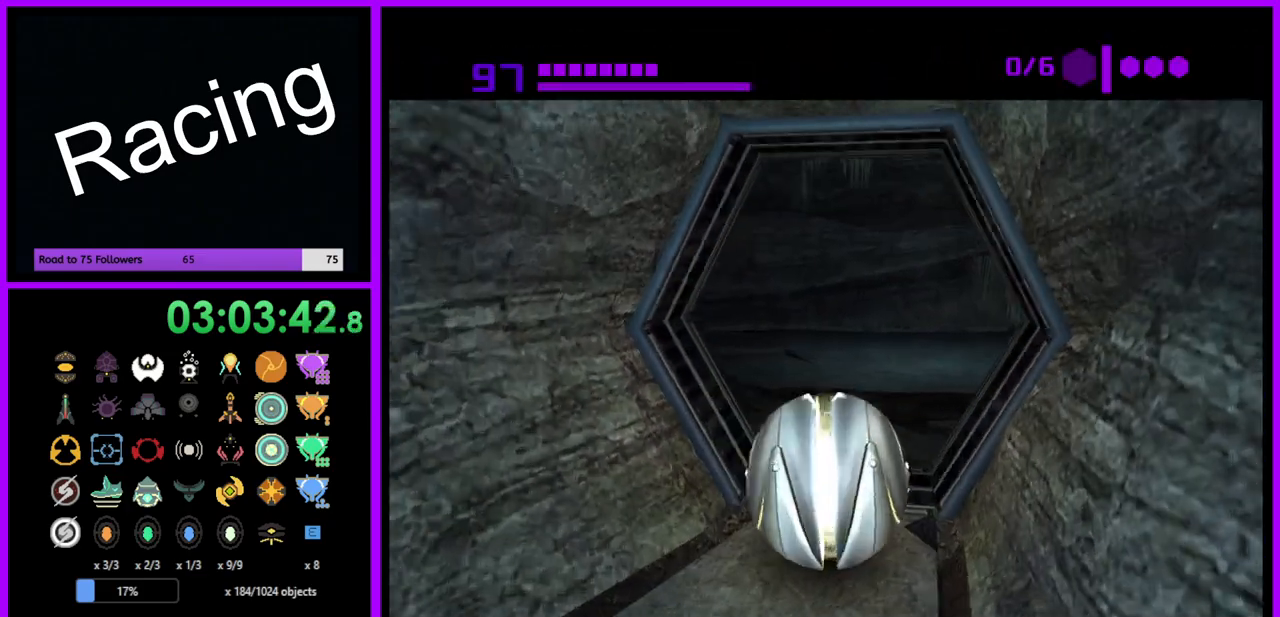
{"buttons": ["B"], "left_stick": "up", "right_stick": "center", "events": [[100, "left_stick", "up"]]}
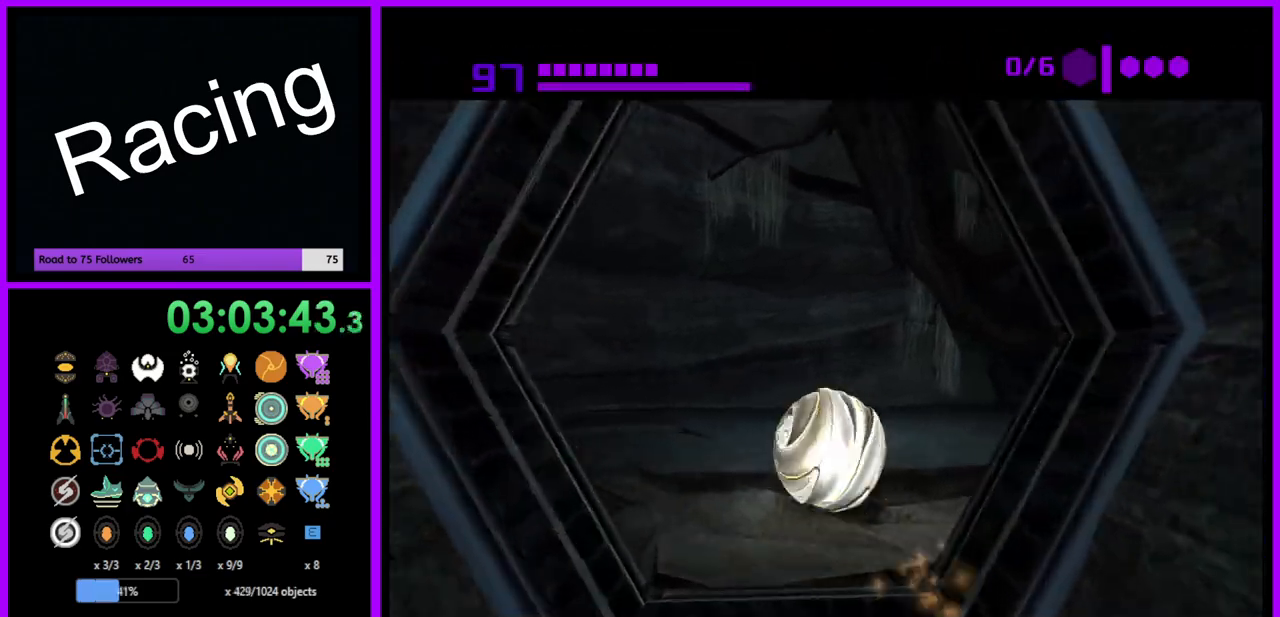
{"buttons": [], "left_stick": "up-right", "right_stick": "center", "events": [[50, "left_stick", "up-right"], [200, "left_stick", "right"], [500, "B", "up"], [500, "left_stick", "up-right"]]}
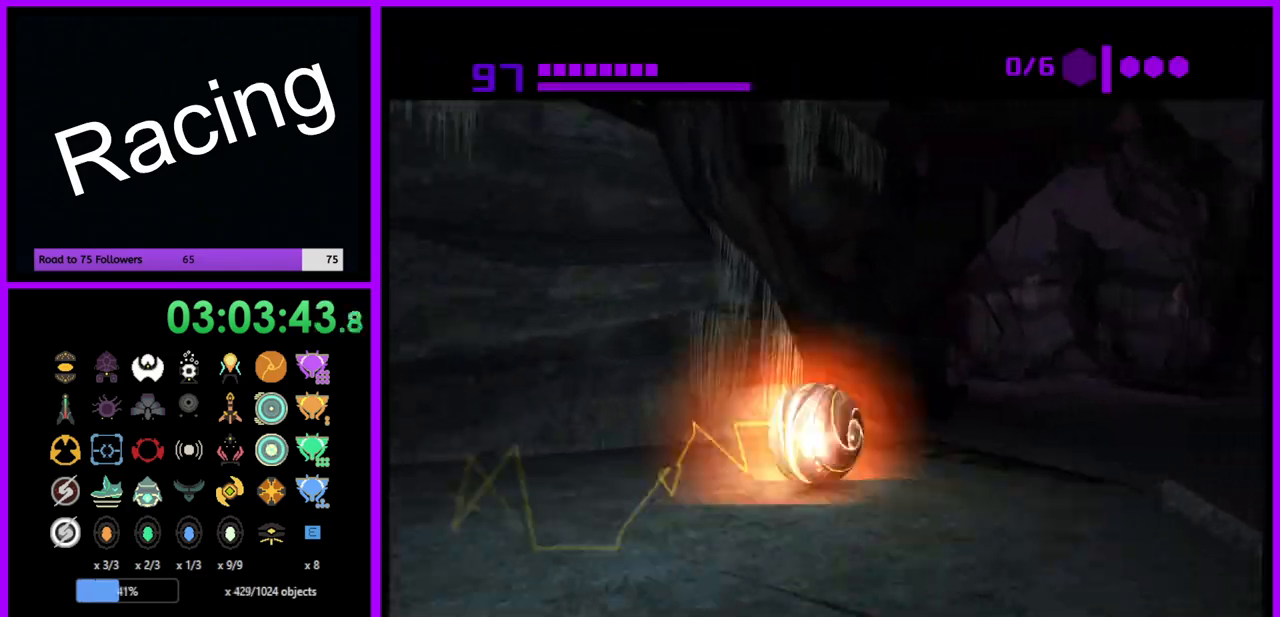
{"buttons": ["B"], "left_stick": "up", "right_stick": "center", "events": [[200, "left_stick", "up"], [283, "B", "down"]]}
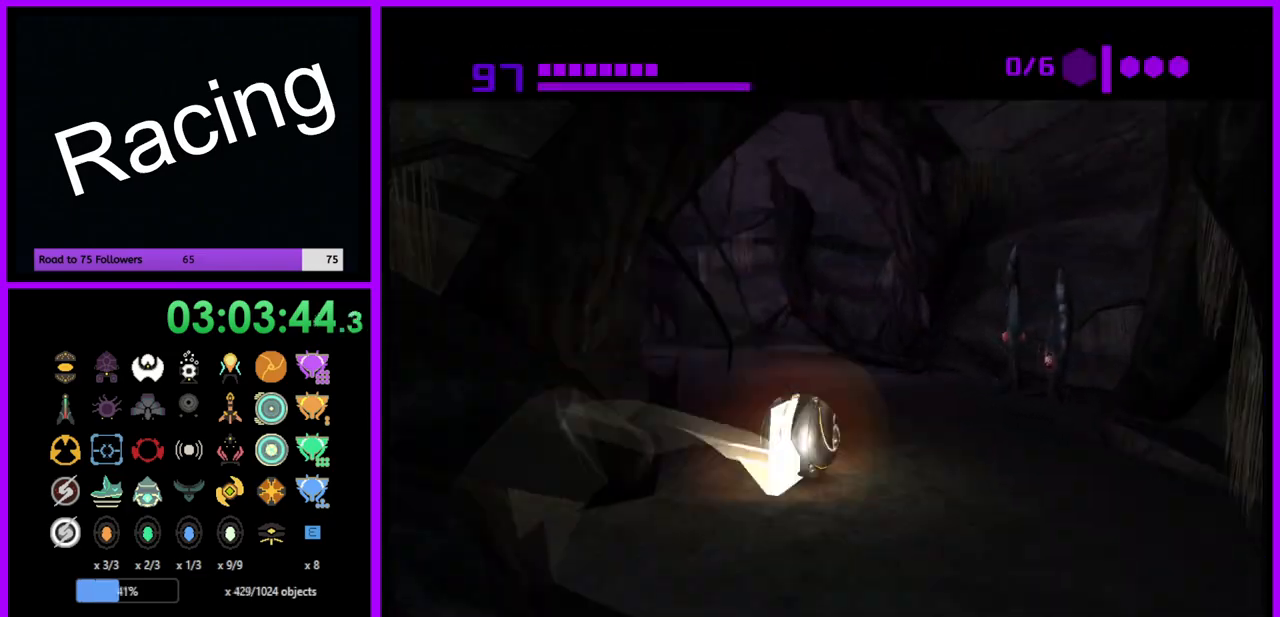
{"buttons": ["B"], "left_stick": "down-right", "right_stick": "center", "events": [[283, "left_stick", "right"], [400, "left_stick", "down-right"]]}
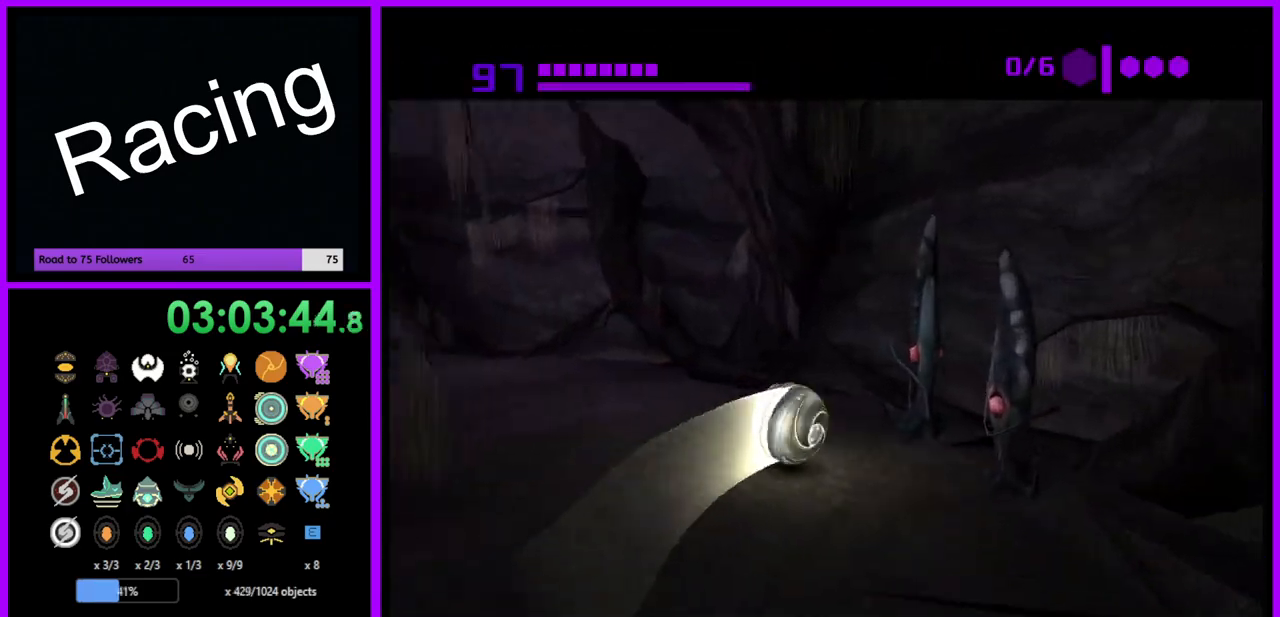
{"buttons": ["B"], "left_stick": "up", "right_stick": "center", "events": [[150, "B", "up"], [317, "left_stick", "up-right"], [400, "left_stick", "up"], [483, "B", "down"]]}
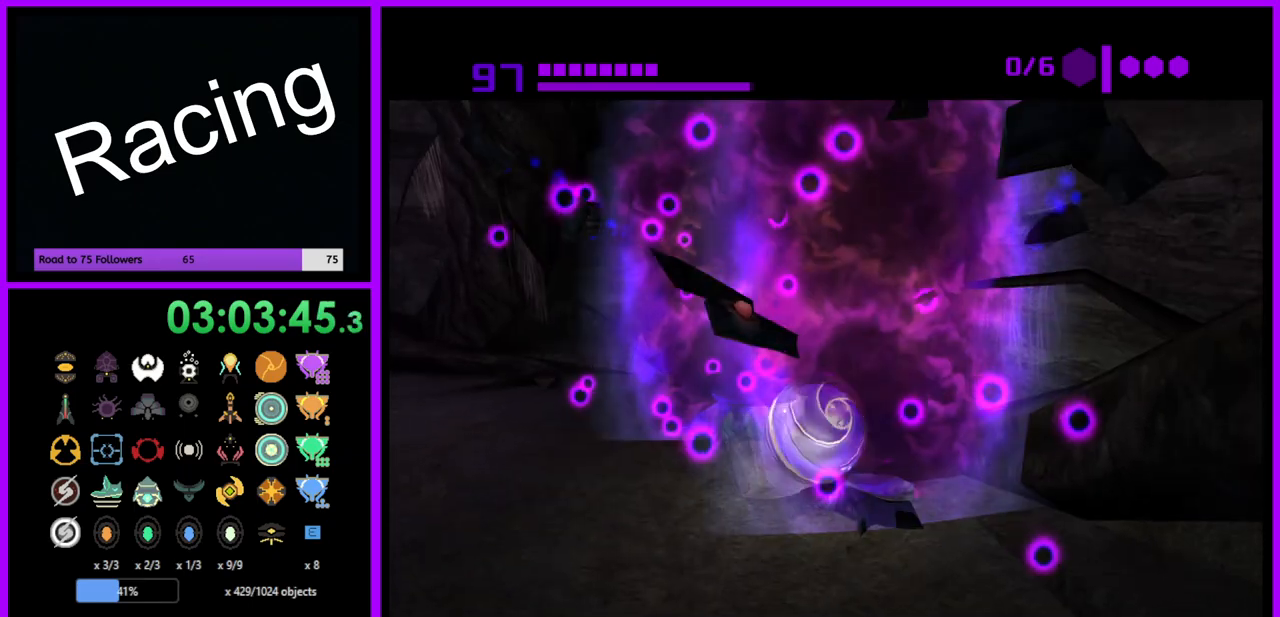
{"buttons": ["B"], "left_stick": "center", "right_stick": "center", "events": [[83, "left_stick", "left"], [200, "left_stick", "center"], [300, "left_stick", "right"], [417, "left_stick", "center"]]}
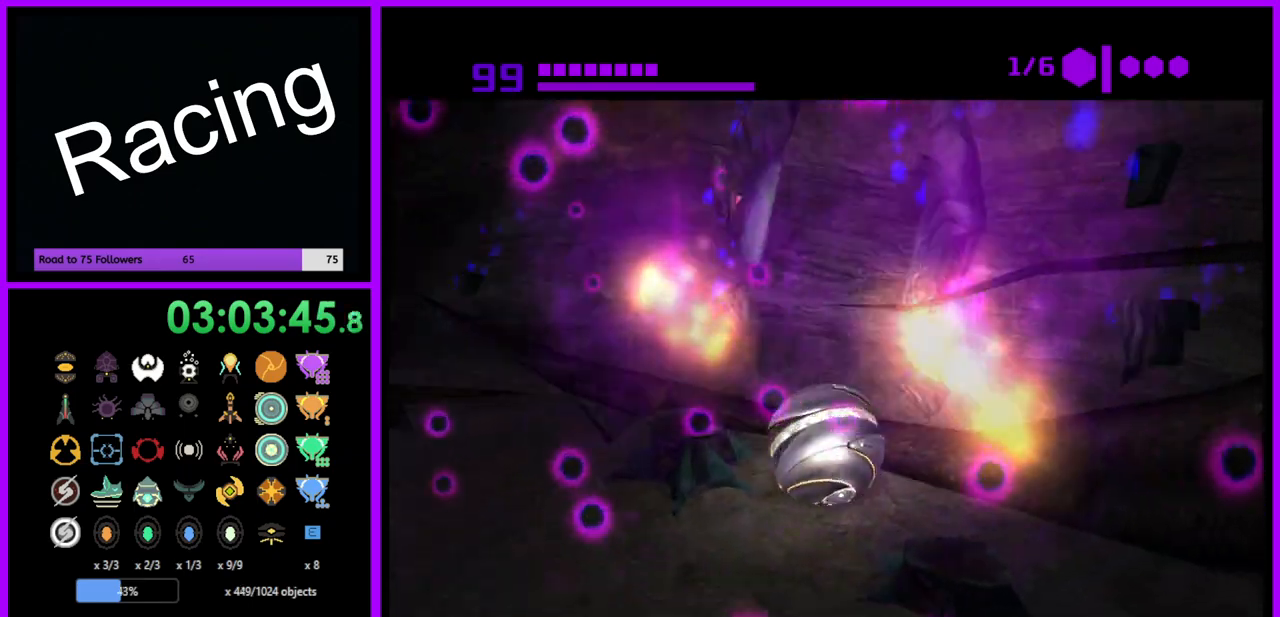
{"buttons": ["B"], "left_stick": "down-left", "right_stick": "center", "events": [[133, "left_stick", "left"], [300, "left_stick", "down-left"]]}
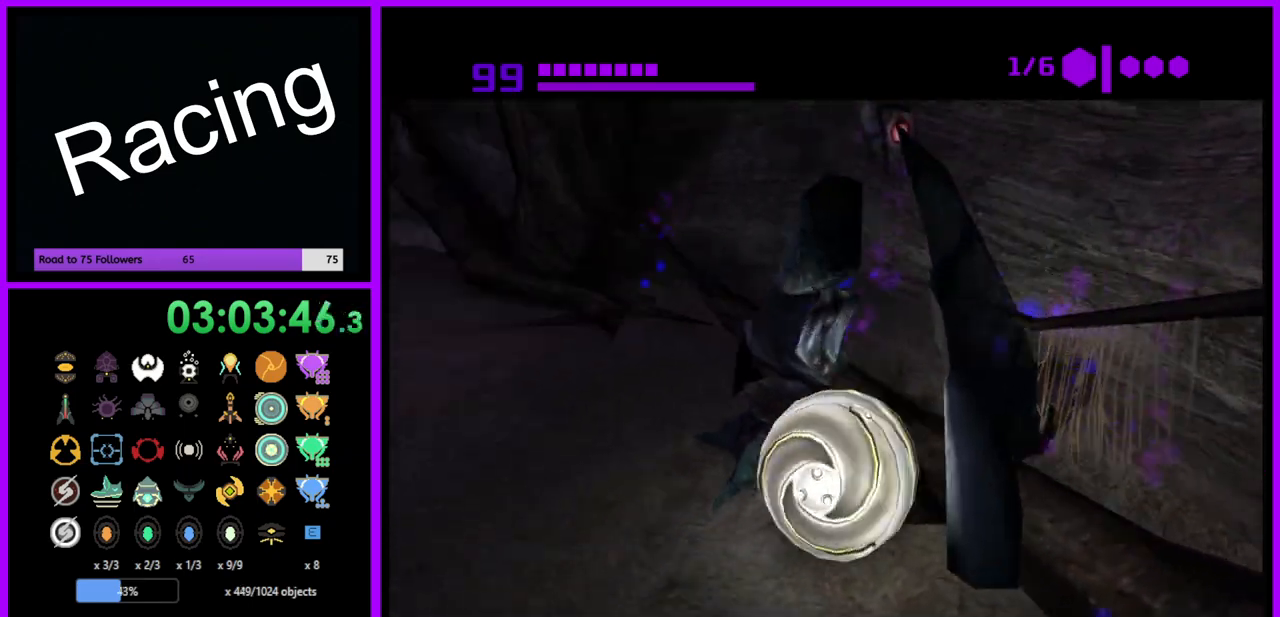
{"buttons": ["B"], "left_stick": "up", "right_stick": "center", "events": [[133, "left_stick", "up-left"], [300, "left_stick", "up"]]}
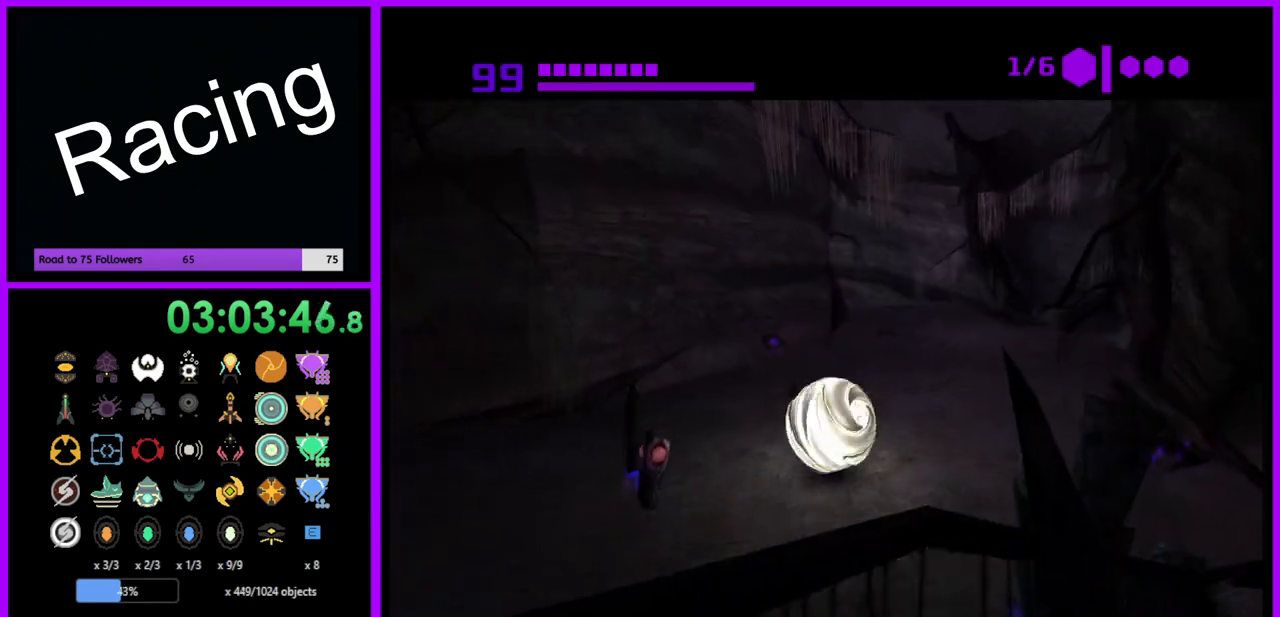
{"buttons": ["B"], "left_stick": "up-right", "right_stick": "center", "events": [[133, "left_stick", "left"], [250, "left_stick", "up-right"]]}
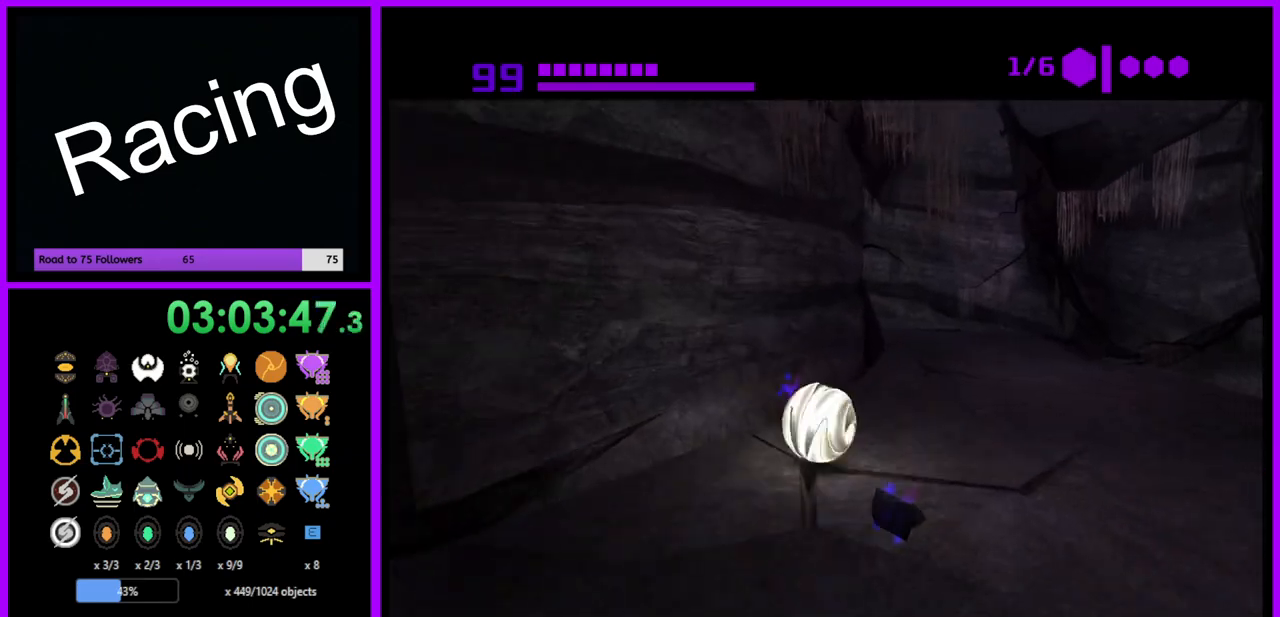
{"buttons": ["B"], "left_stick": "up", "right_stick": "center", "events": [[250, "left_stick", "up"]]}